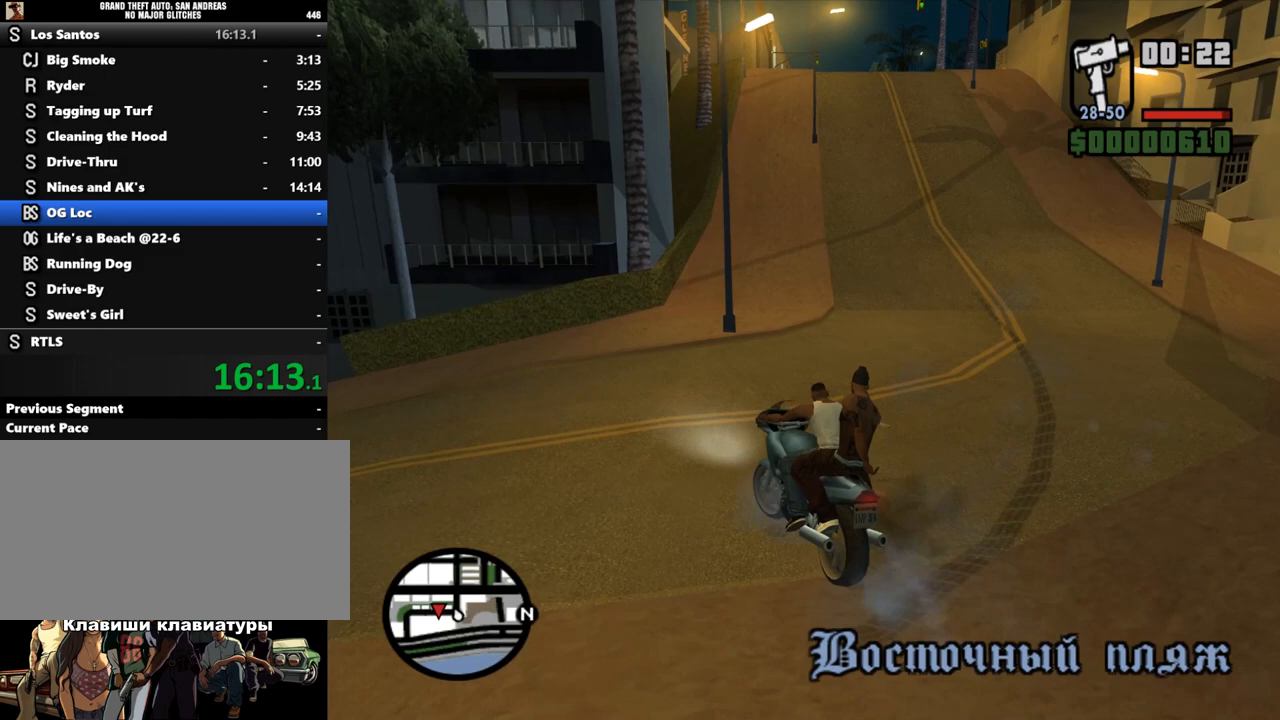
Gameplay with keyboard and mouse; each line is a JSON object with the keys and mouse buttons held at the frame after it. "events" lists presses ("down") and releases ("up") of "a", "alt", "c", "caps_lock", "ctrl", "d", "down", "e", "escape", "f", "left", "q", "r", "return", "right", "s", "shift", "space", "super", "t", "tab", "up", "v", "w", "x", "z", "mouse_left", "mouse_wheel" and "mouse_right" between this image and that frame as [ms after this image, input, new state], when the widget could be followed in between. "mouse_left", "mouse_wheel", "mouse_right" = the "left", "wheel", "right" buttons of the "mouse" list. No other keys are recorded. "wheel" means that the mouse wheel is clicked or scrolled. Mouse movement is not recorded.
{"keys": [], "mouse": [], "events": [[133, "d", "down"], [200, "w", "up"], [333, "w", "down"], [500, "d", "up"], [500, "w", "up"]]}
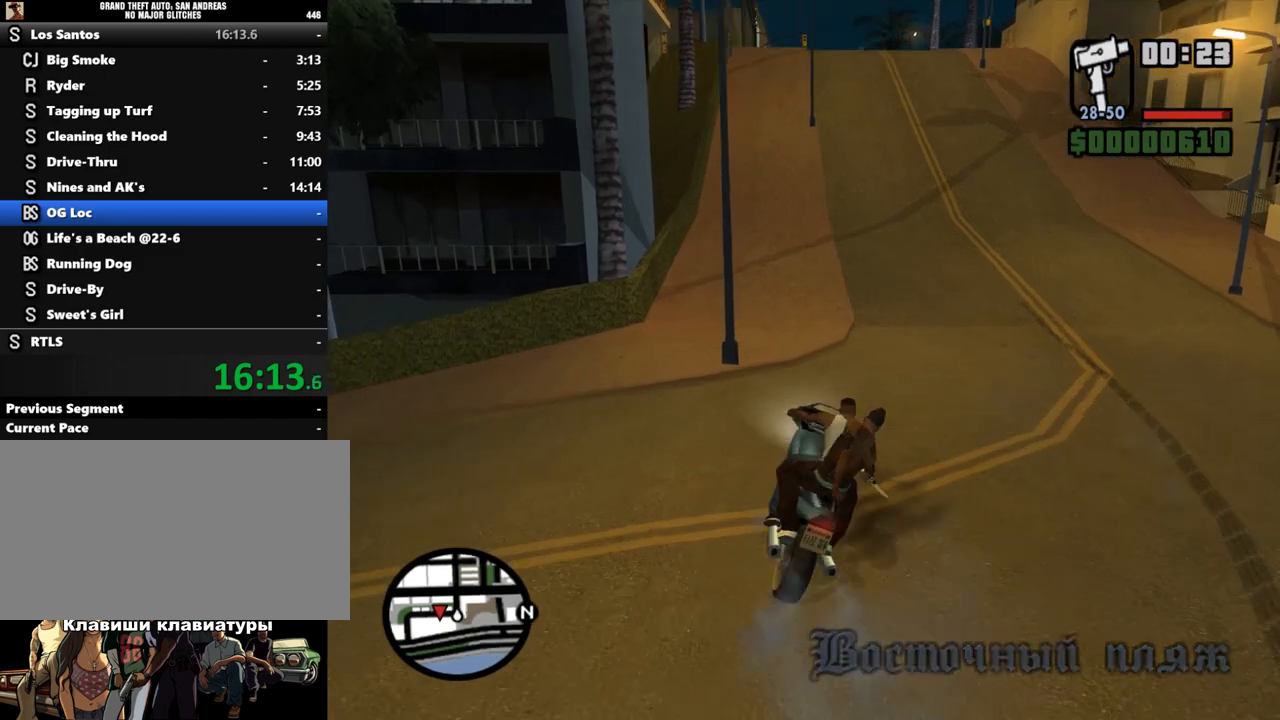
{"keys": [], "mouse": [], "events": [[100, "a", "down"], [267, "a", "up"], [367, "d", "down"], [500, "d", "up"]]}
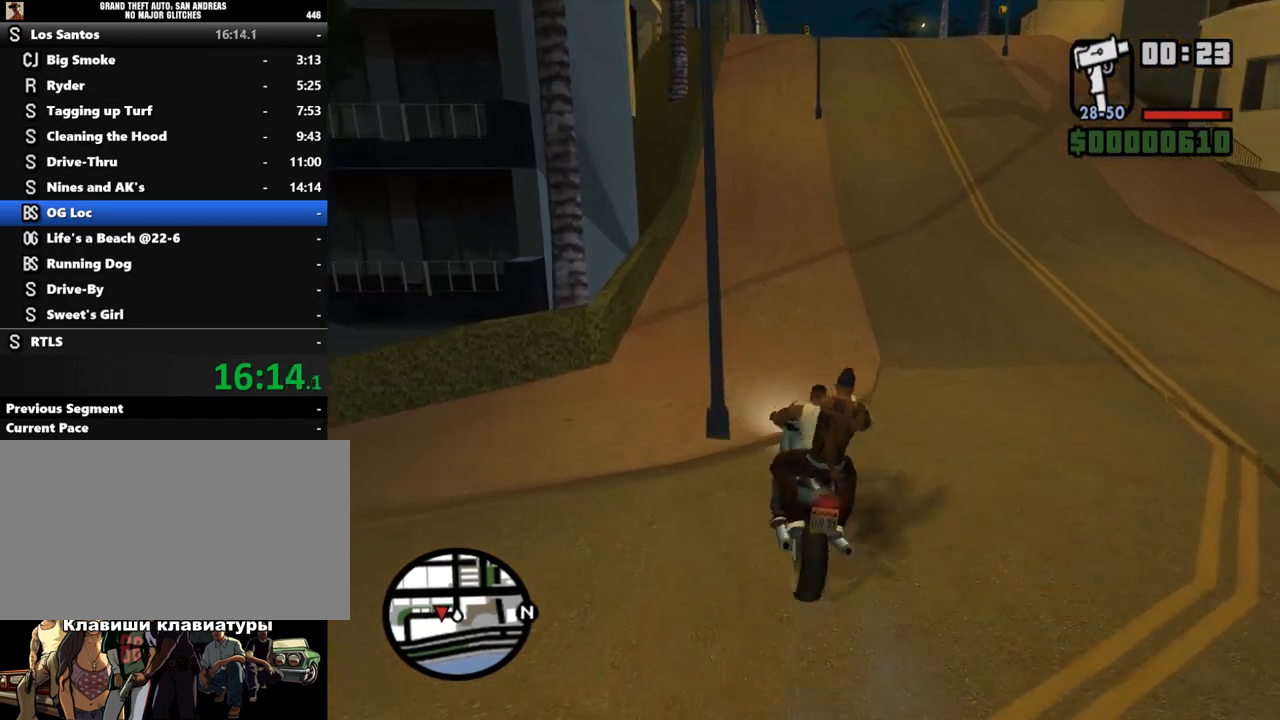
{"keys": ["s"], "mouse": [], "events": [[167, "s", "down"]]}
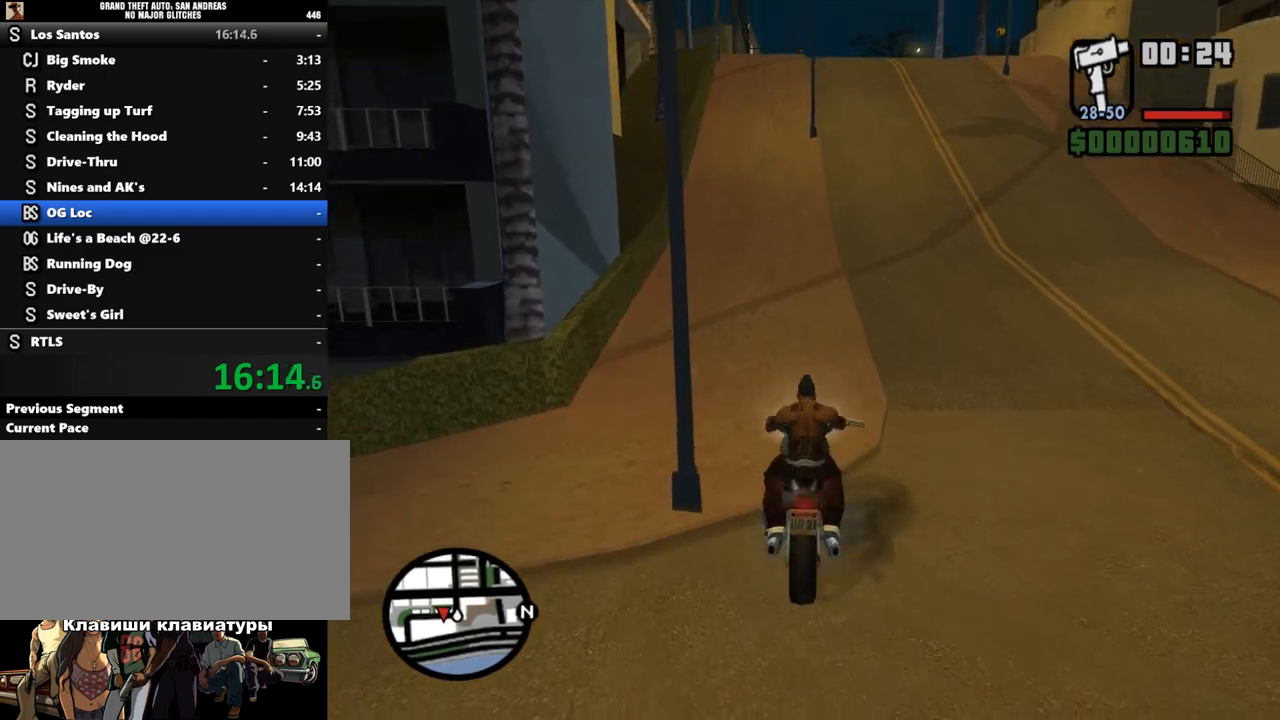
{"keys": [], "mouse": [], "events": [[67, "d", "down"], [133, "s", "up"], [200, "d", "up"]]}
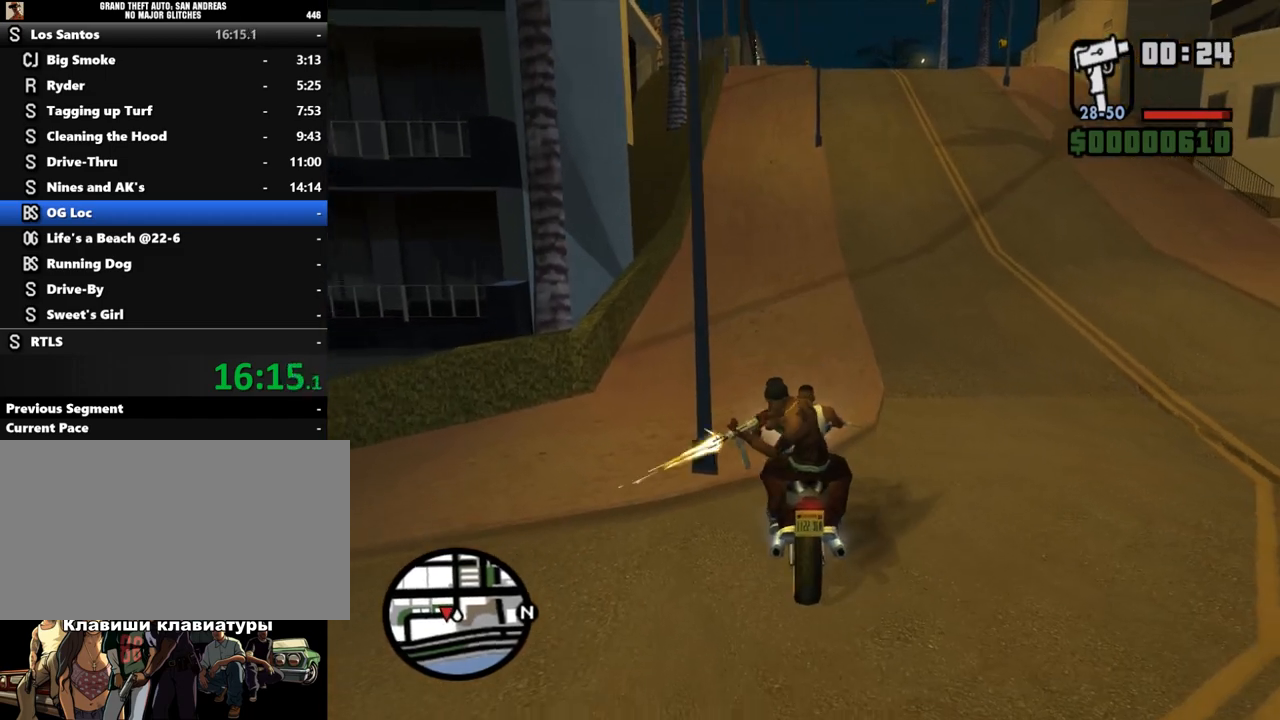
{"keys": [], "mouse": [], "events": [[100, "w", "down"], [200, "w", "up"]]}
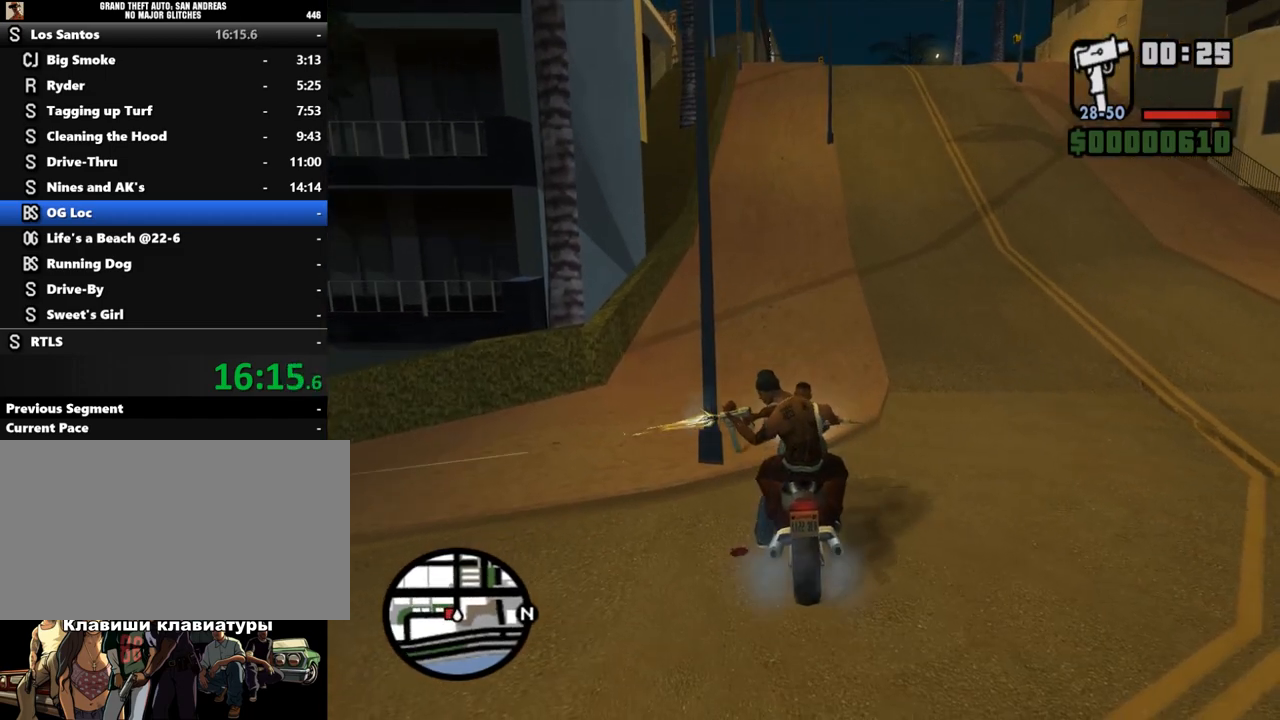
{"keys": ["w"], "mouse": [], "events": [[500, "w", "down"]]}
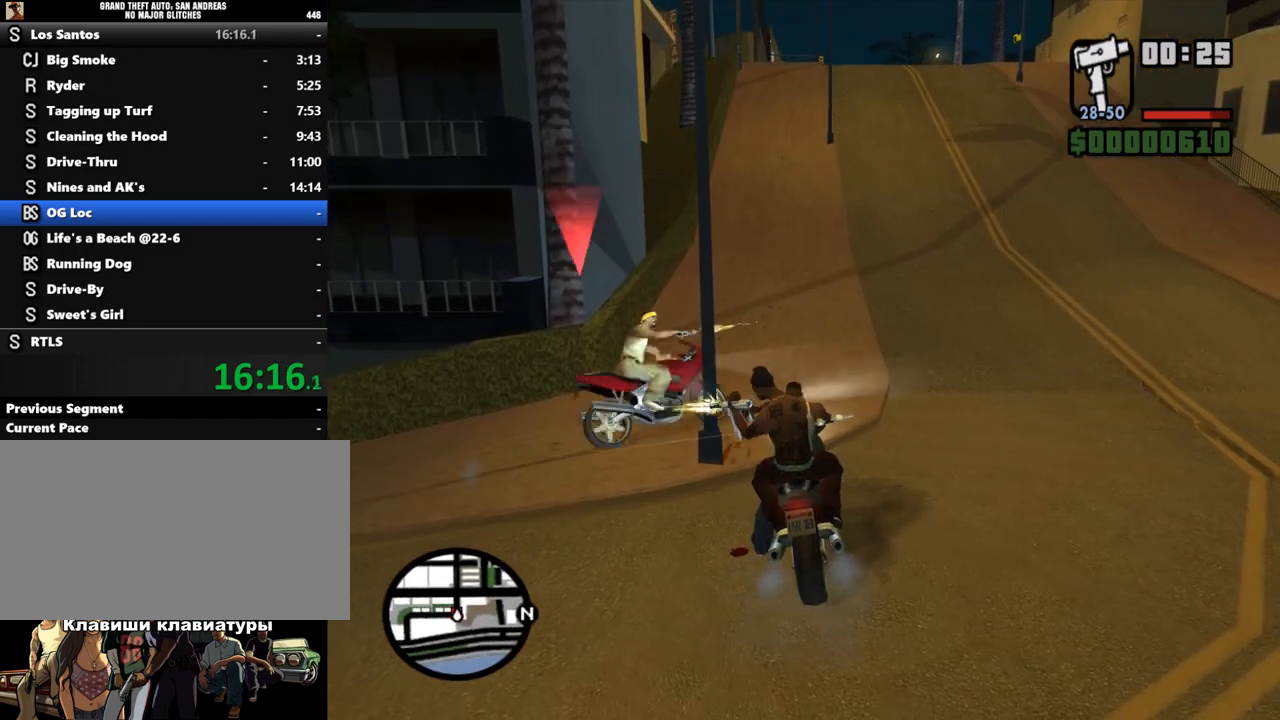
{"keys": ["ctrl", "w"], "mouse": [], "events": [[167, "ctrl", "down"]]}
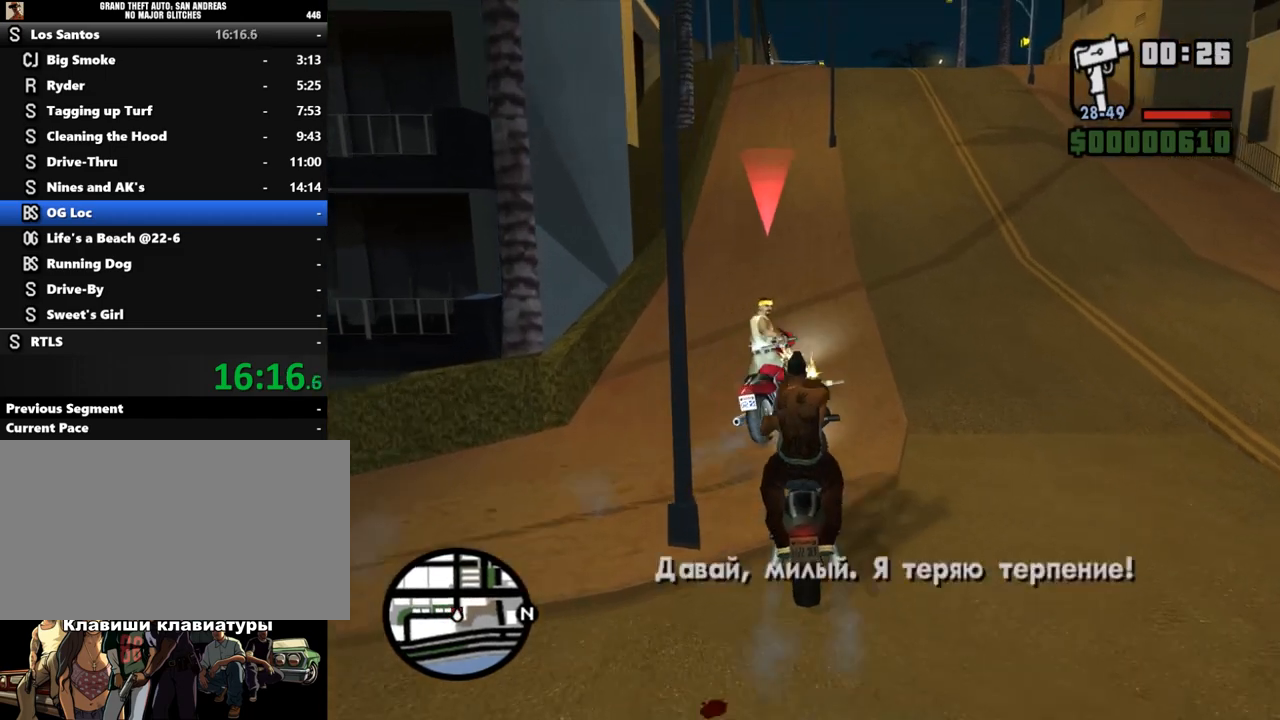
{"keys": ["ctrl", "w"], "mouse": [], "events": []}
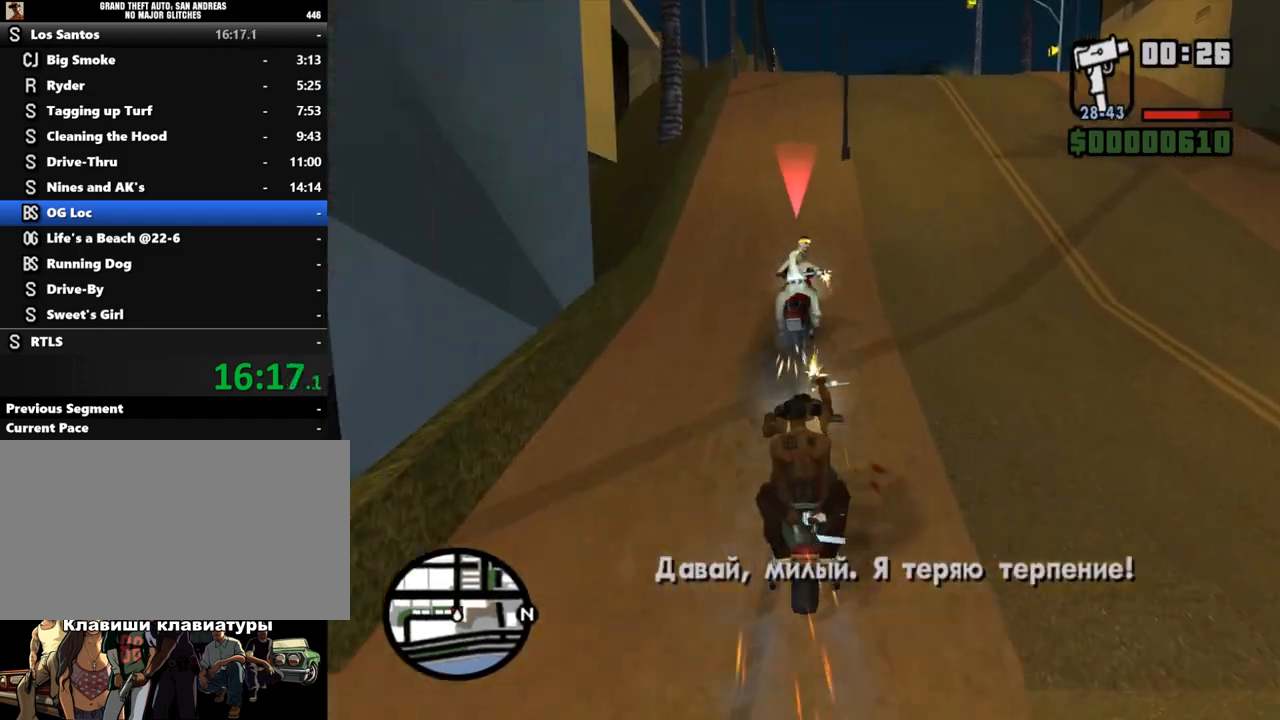
{"keys": ["w"], "mouse": [], "events": [[333, "ctrl", "up"]]}
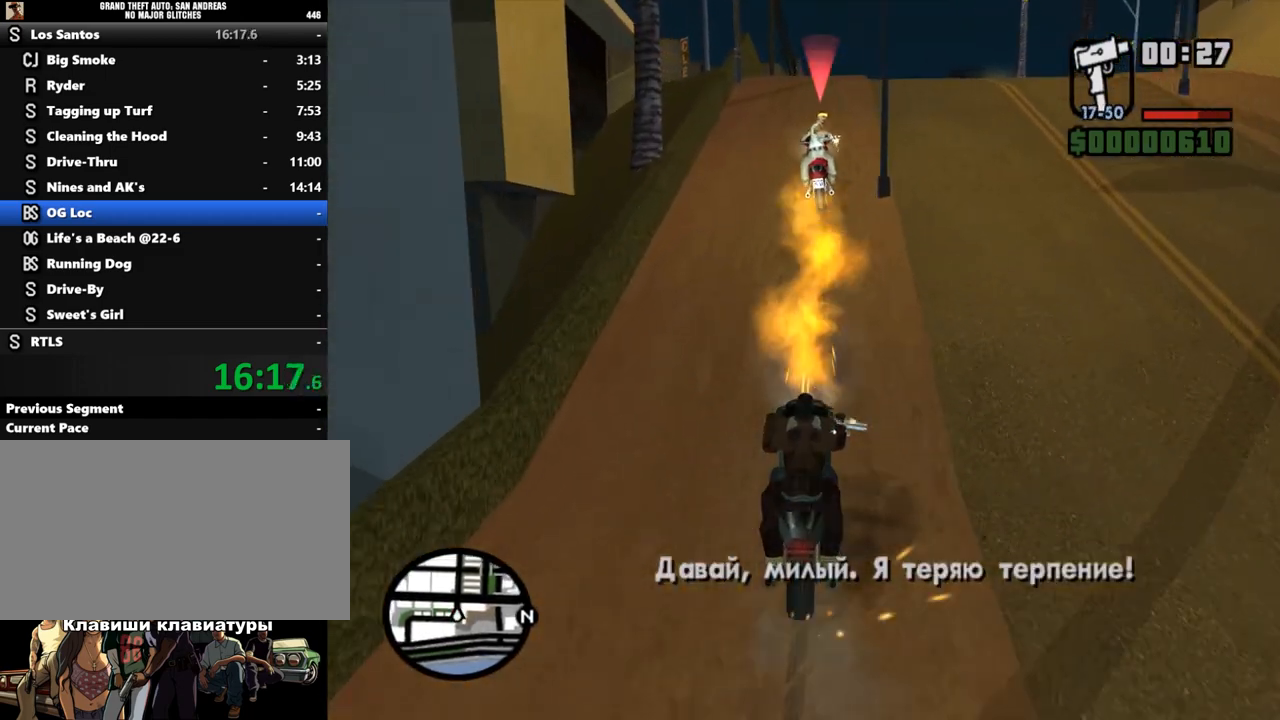
{"keys": ["w"], "mouse": [], "events": []}
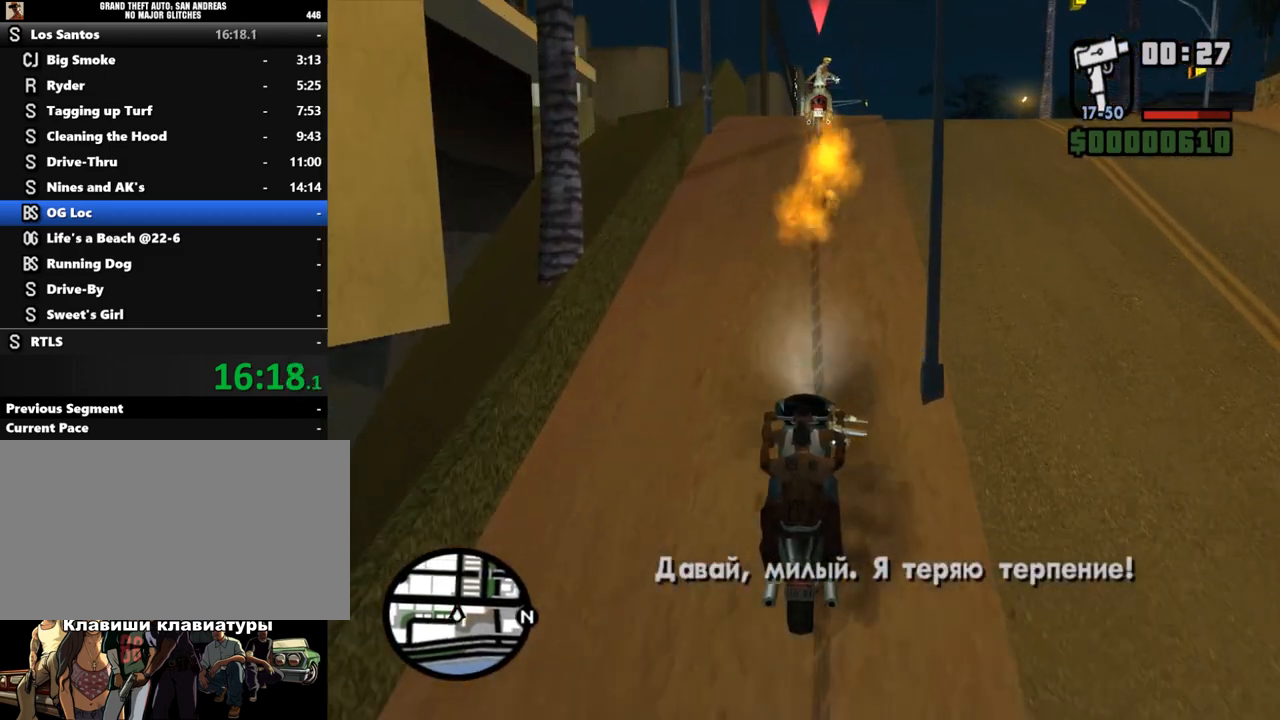
{"keys": ["w"], "mouse": [], "events": [[333, "a", "down"], [433, "a", "up"]]}
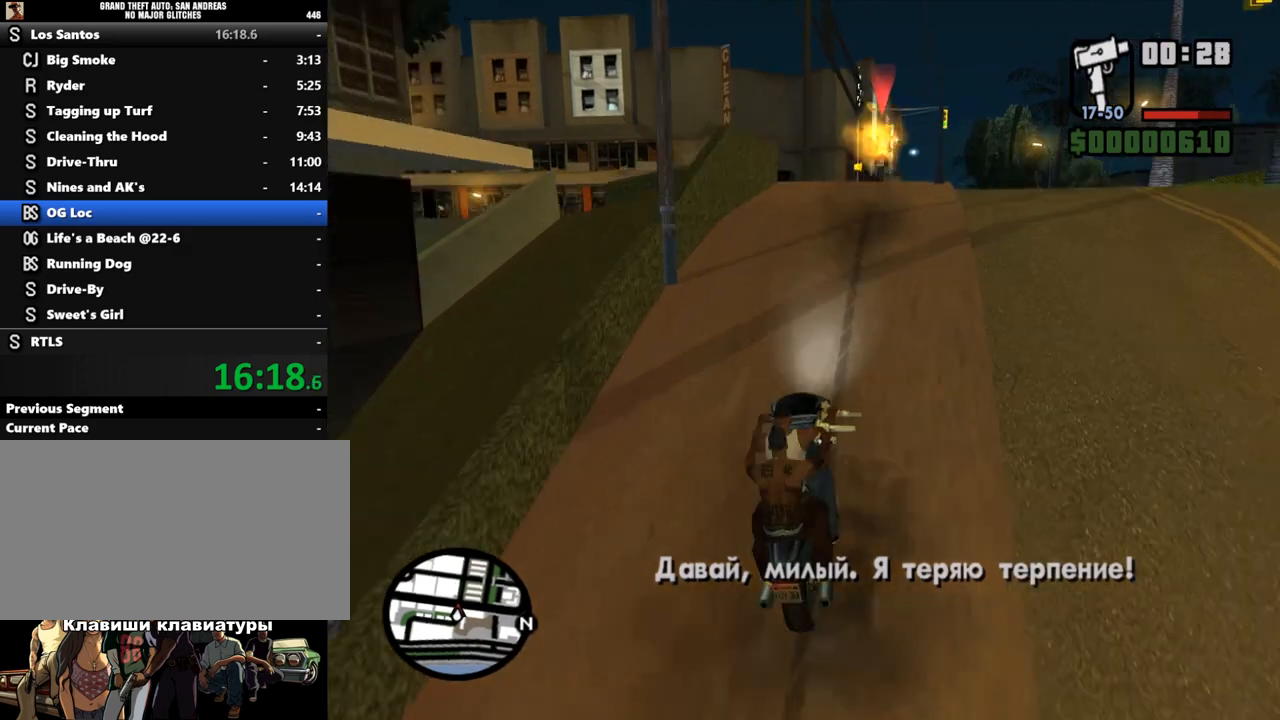
{"keys": ["a"], "mouse": [], "events": [[400, "w", "up"], [433, "a", "down"]]}
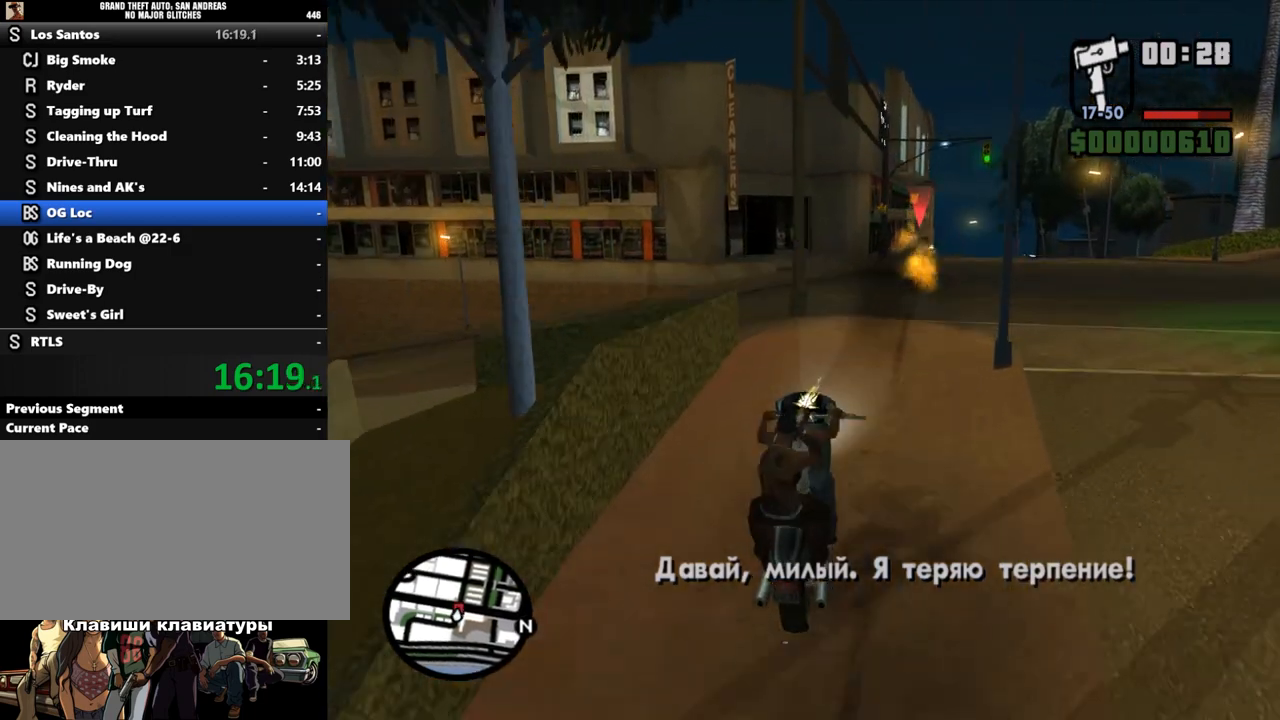
{"keys": ["a"], "mouse": [], "events": []}
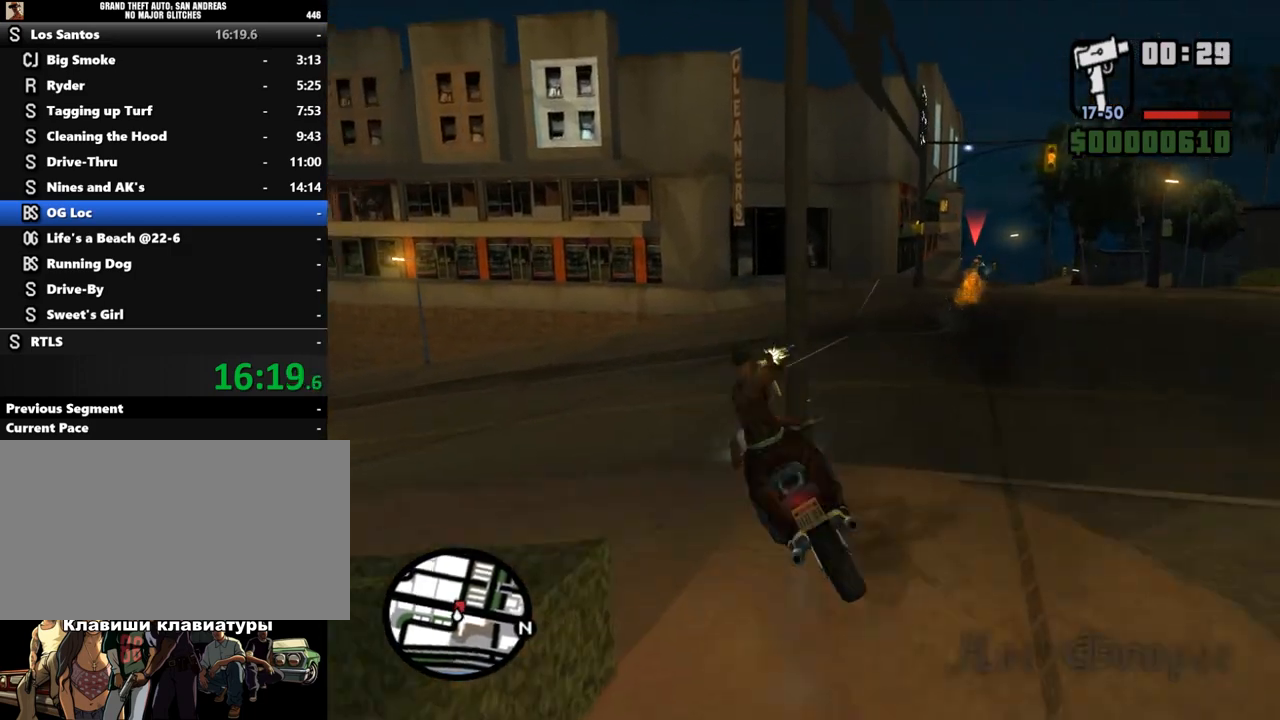
{"keys": ["d", "w"], "mouse": [], "events": [[100, "w", "down"], [133, "a", "up"], [467, "d", "down"]]}
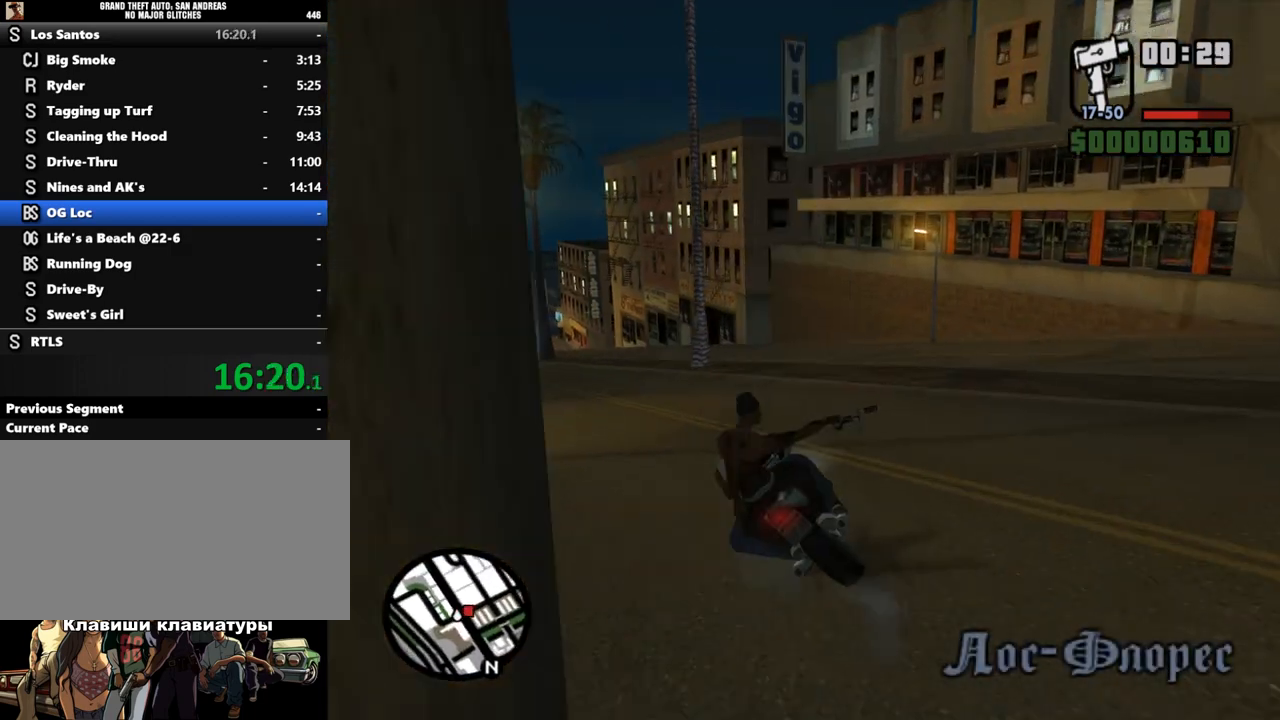
{"keys": ["a", "w"], "mouse": [], "events": [[300, "d", "up"], [367, "a", "down"]]}
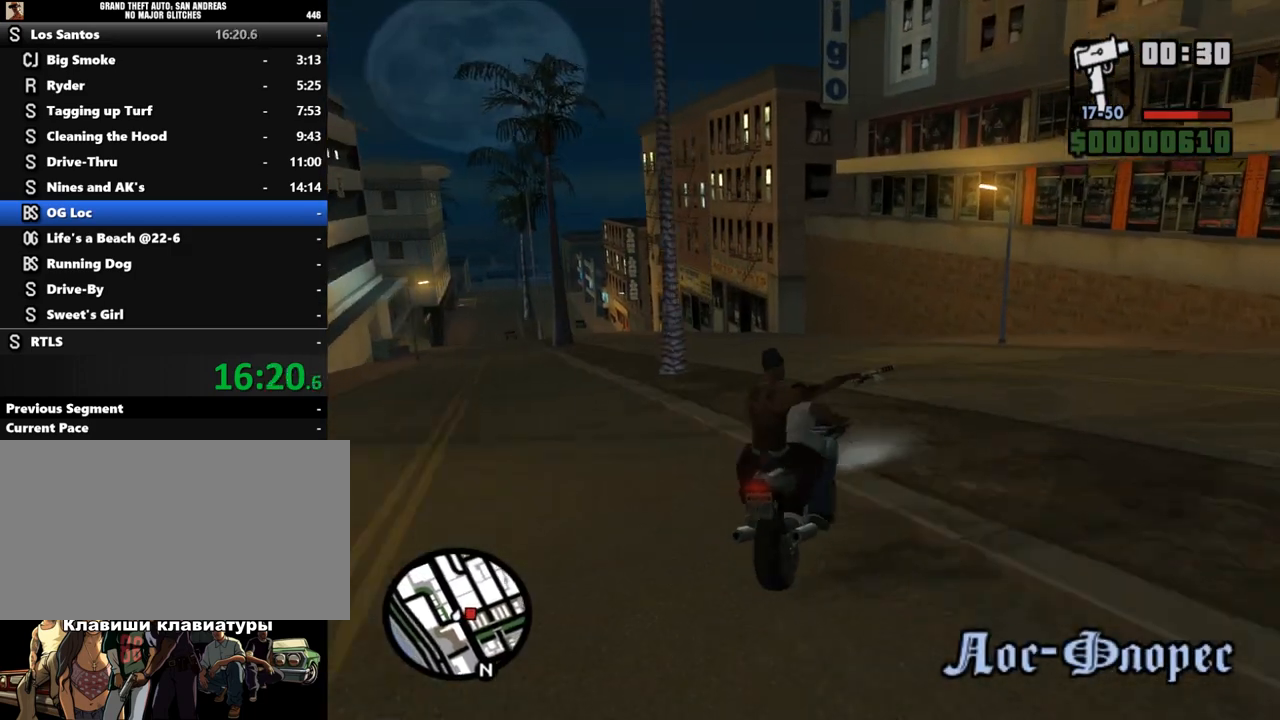
{"keys": ["a", "w"], "mouse": [], "events": [[233, "a", "up"], [333, "a", "down"]]}
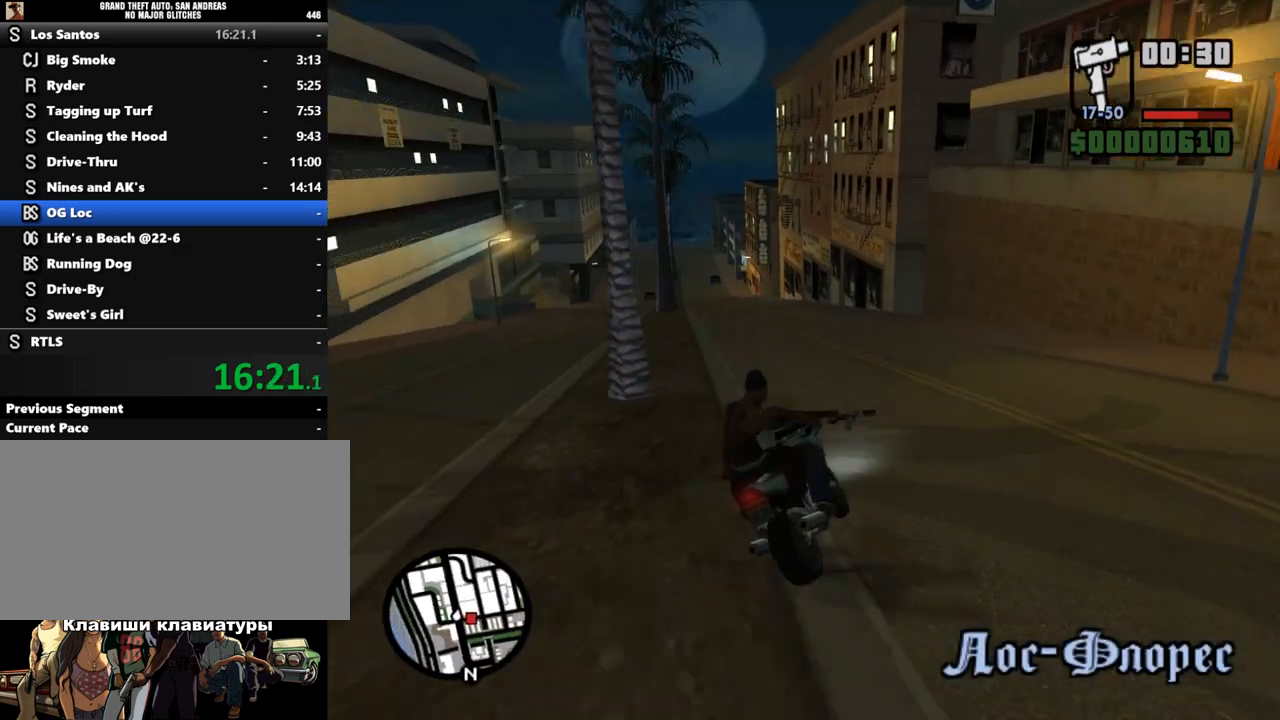
{"keys": ["w"], "mouse": [], "events": [[233, "a", "up"], [267, "a", "down"], [467, "a", "up"]]}
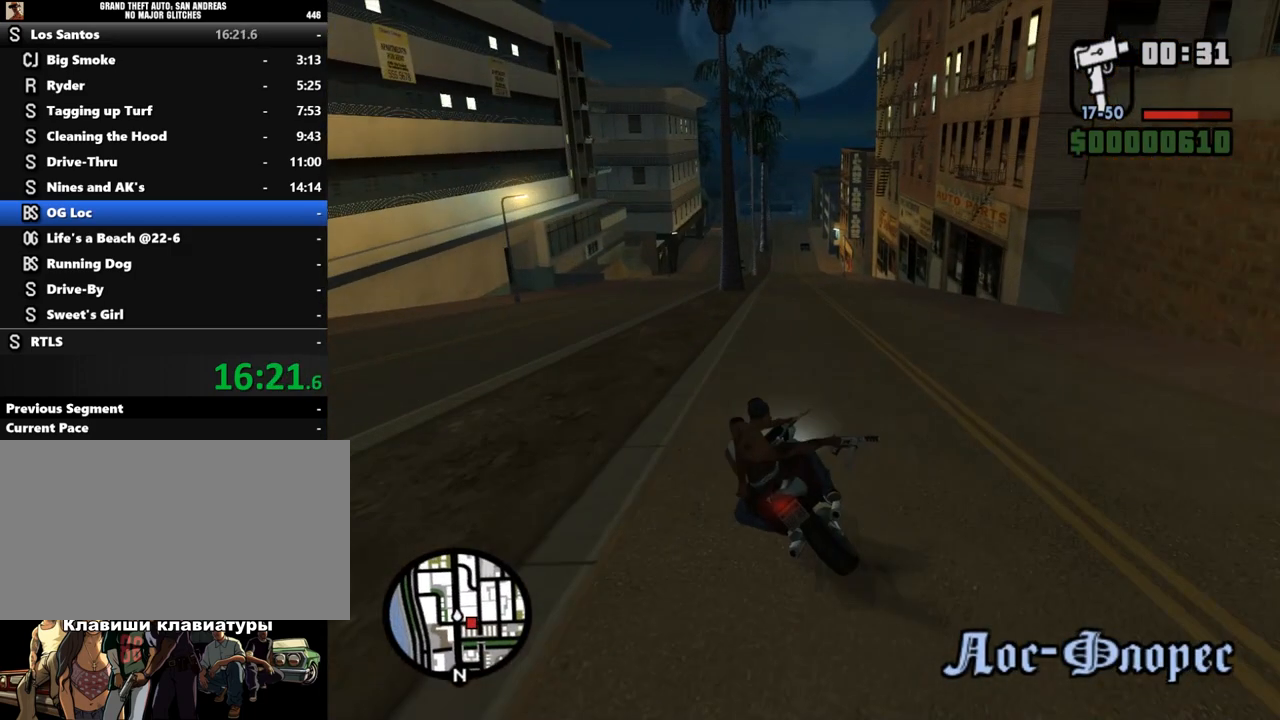
{"keys": ["w"], "mouse": [], "events": [[267, "d", "down"], [467, "d", "up"]]}
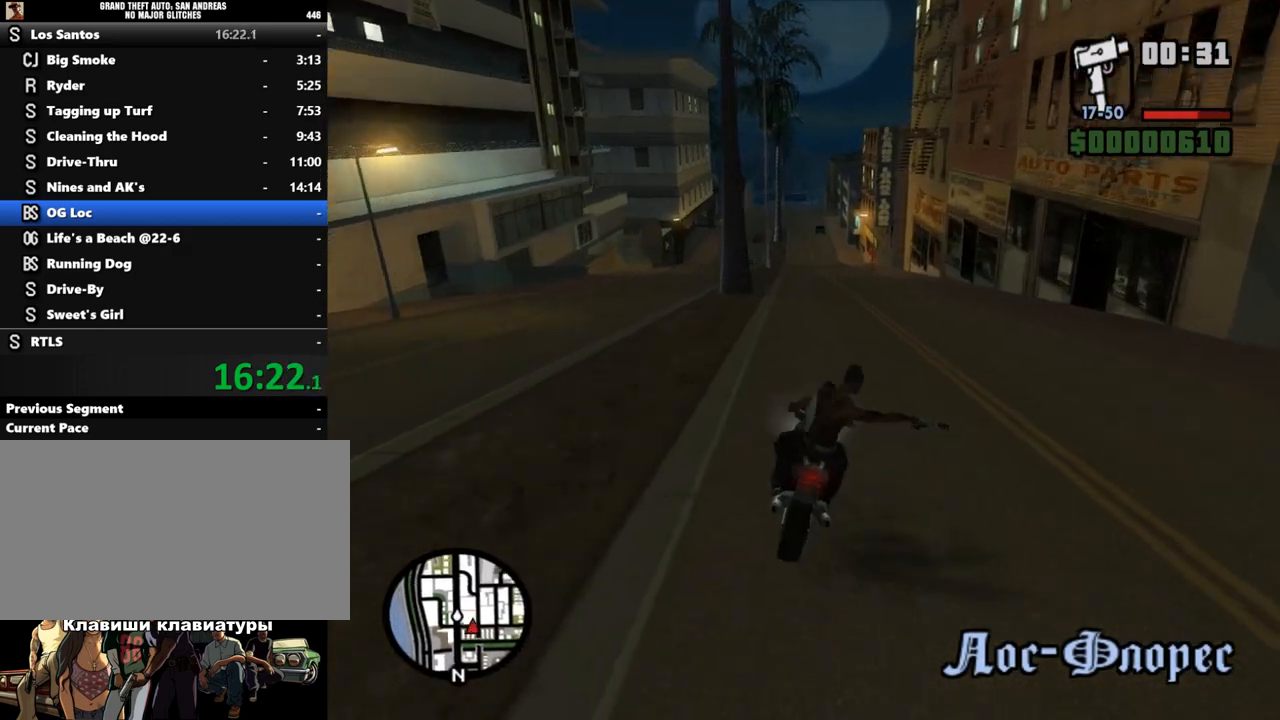
{"keys": ["w"], "mouse": [], "events": [[200, "a", "down"], [333, "a", "up"]]}
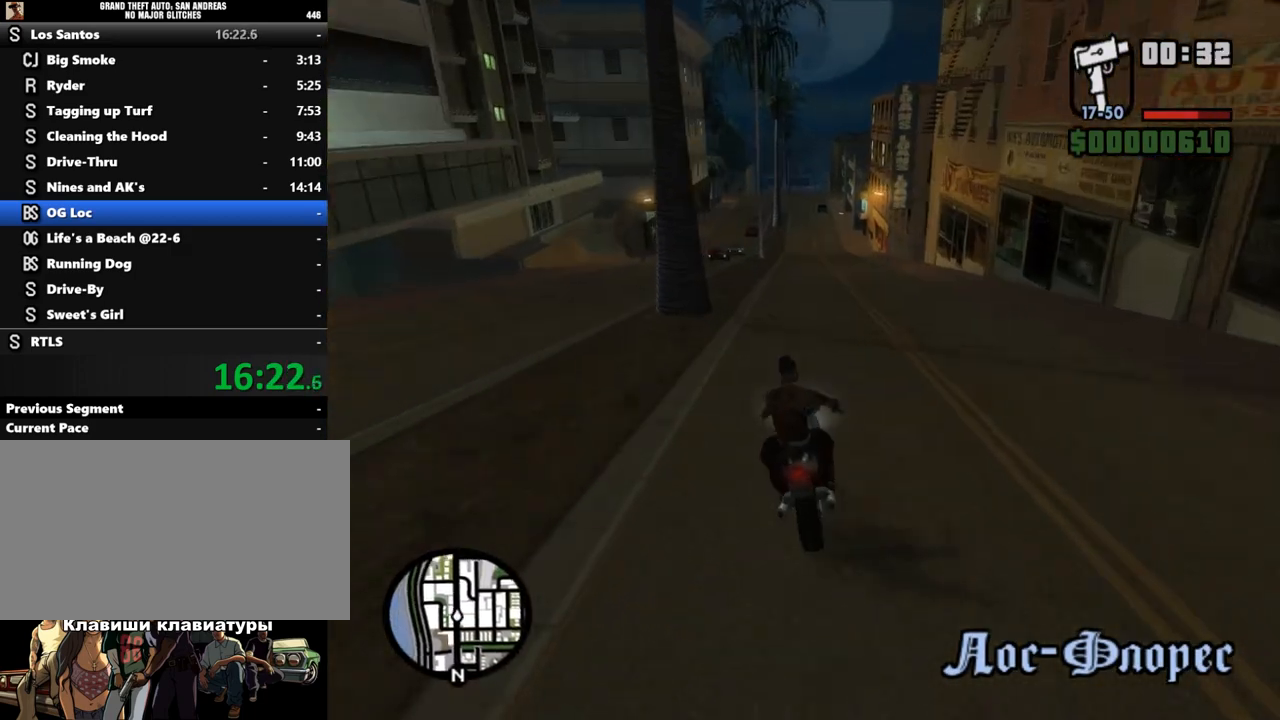
{"keys": ["w"], "mouse": [], "events": [[33, "d", "down"], [100, "d", "up"], [333, "a", "down"], [400, "a", "up"]]}
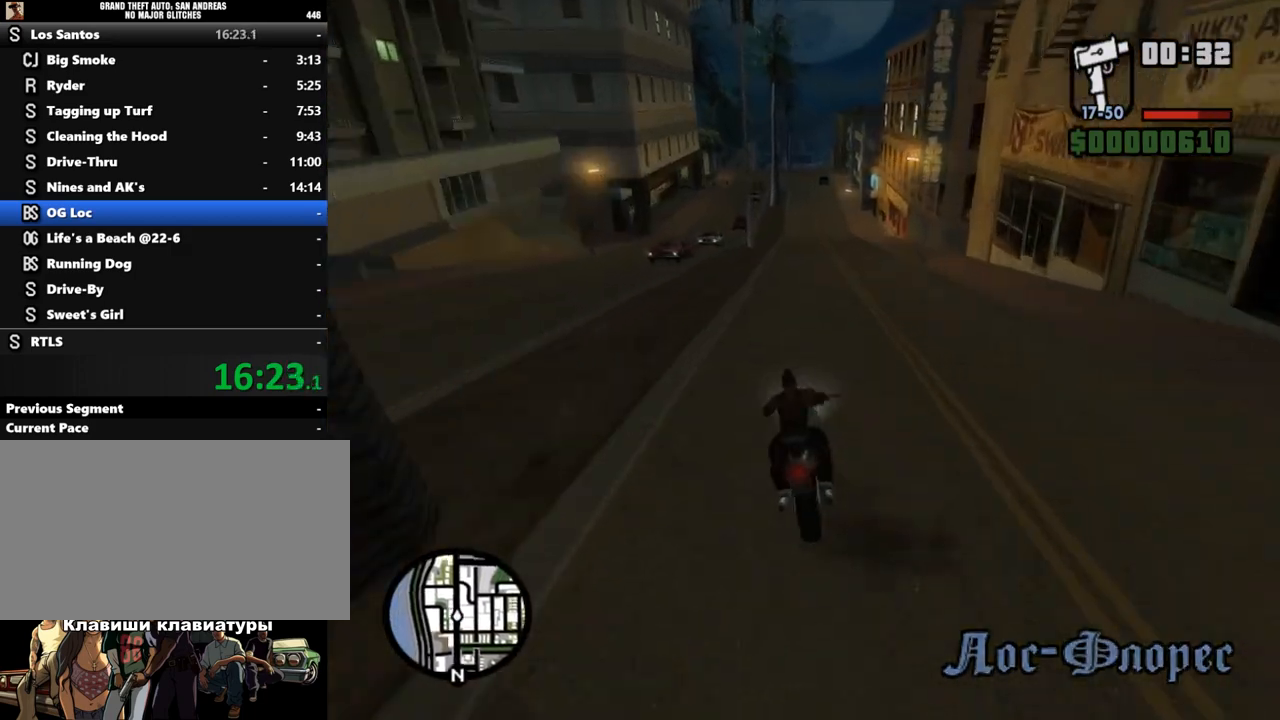
{"keys": ["w"], "mouse": [], "events": [[267, "d", "down"], [333, "d", "up"]]}
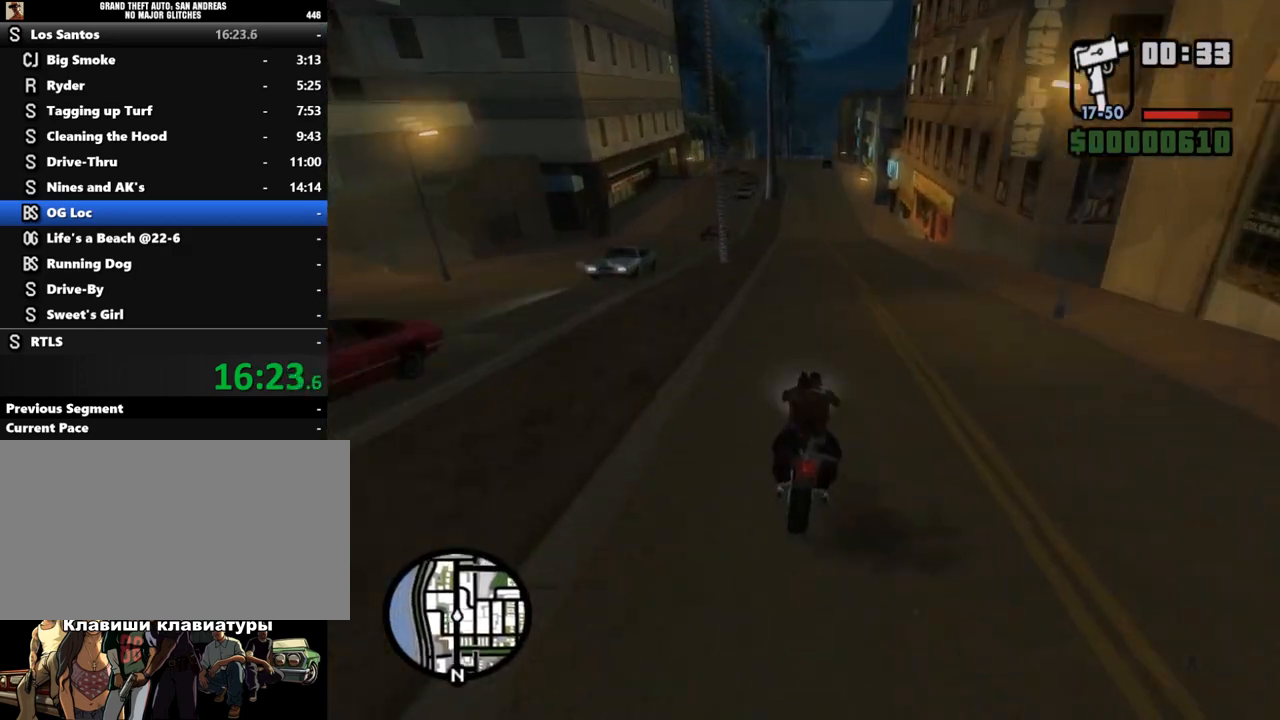
{"keys": ["w"], "mouse": [], "events": [[200, "a", "down"], [267, "a", "up"]]}
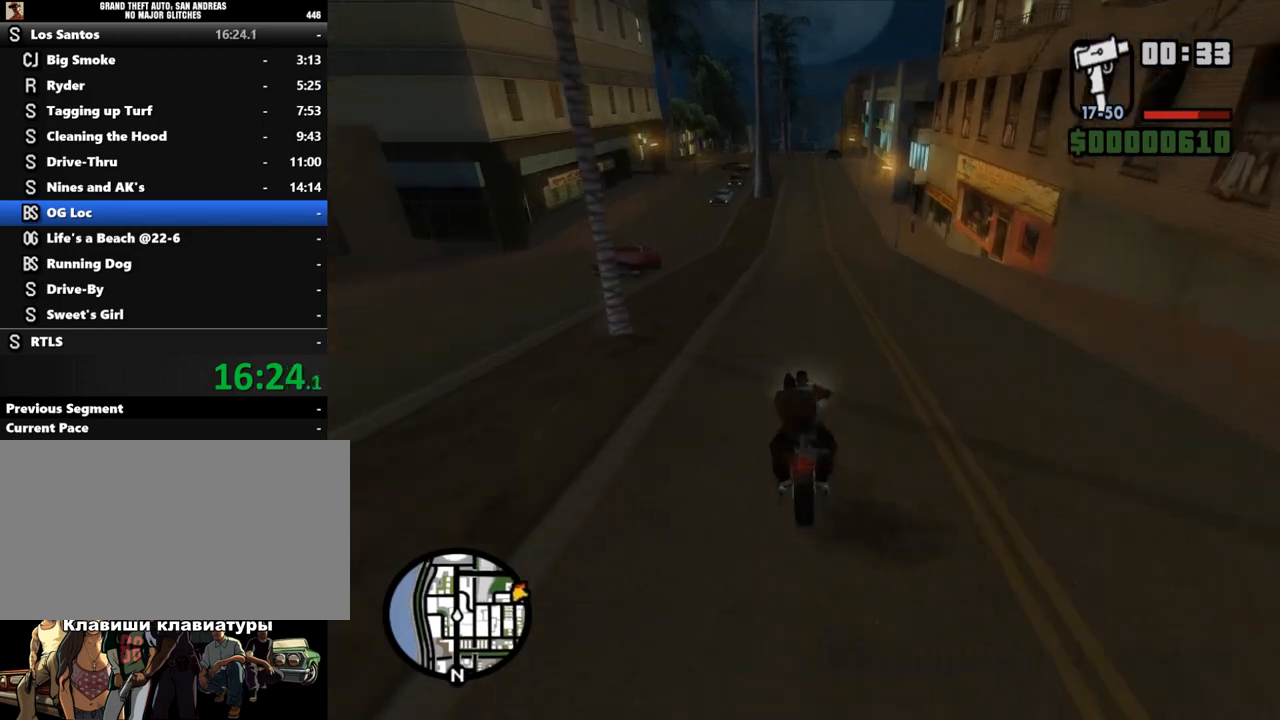
{"keys": ["w"], "mouse": [], "events": []}
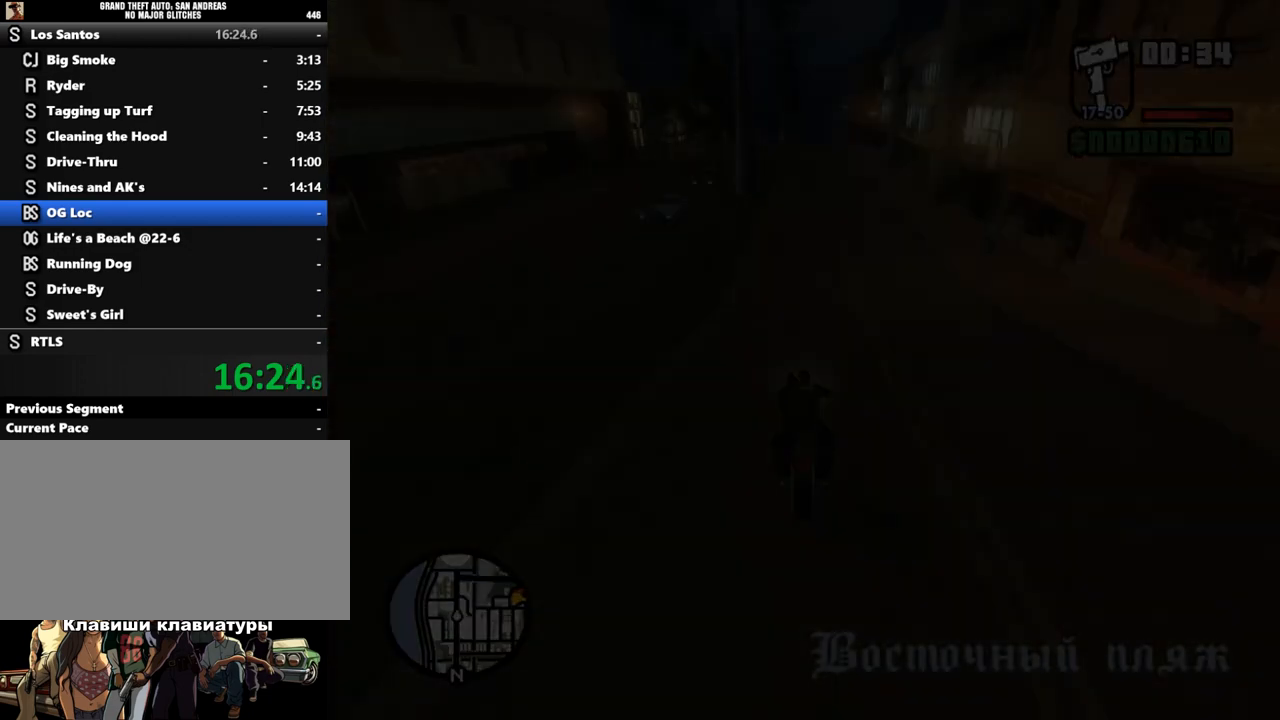
{"keys": ["shift"], "mouse": [], "events": [[167, "shift", "down"], [233, "w", "up"], [267, "shift", "up"], [367, "shift", "down"], [433, "shift", "up"], [500, "shift", "down"]]}
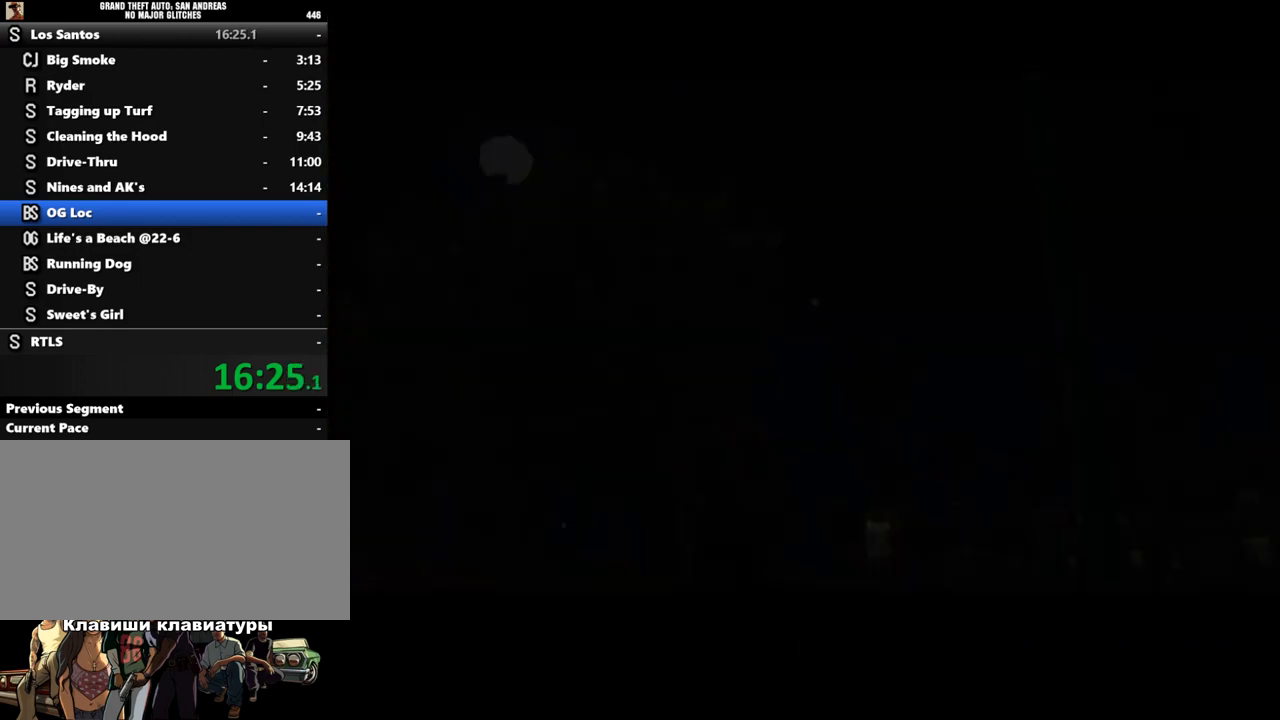
{"keys": ["shift"], "mouse": [], "events": [[67, "shift", "up"], [133, "shift", "down"], [233, "shift", "up"], [300, "shift", "down"], [367, "shift", "up"], [467, "shift", "down"]]}
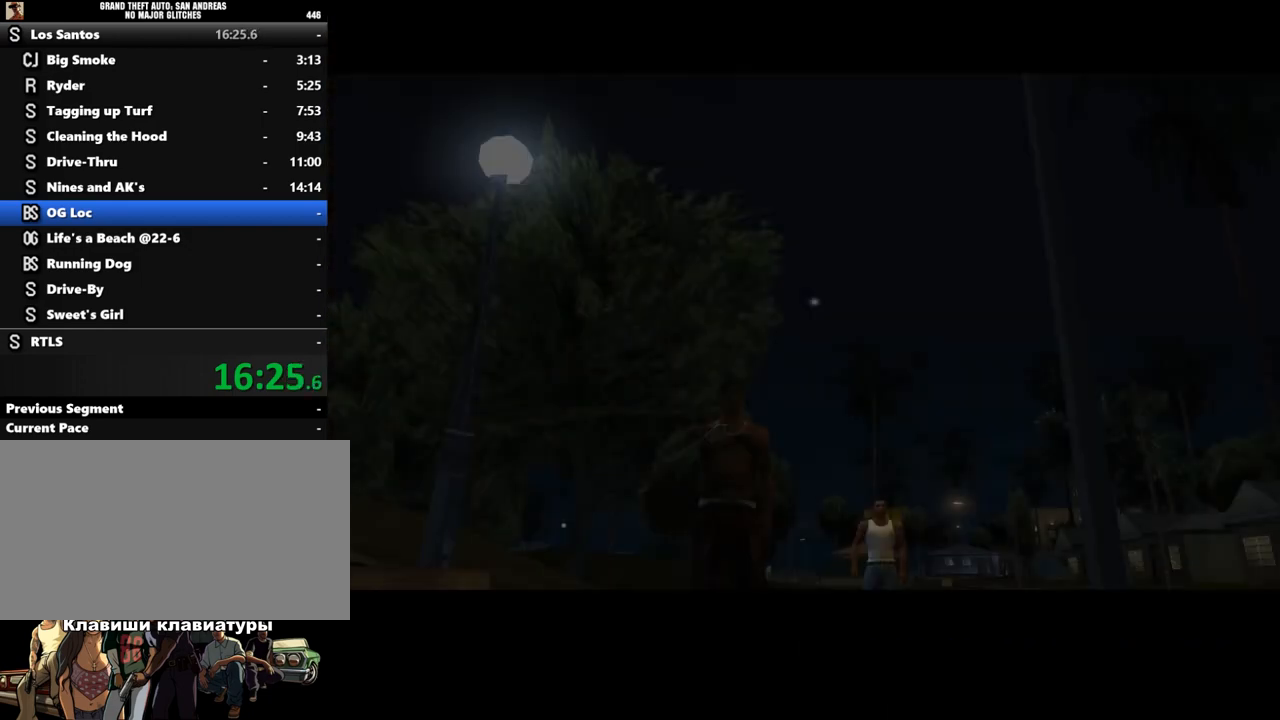
{"keys": [], "mouse": [], "events": [[67, "shift", "up"], [267, "shift", "down"], [367, "shift", "up"], [433, "shift", "down"], [500, "shift", "up"]]}
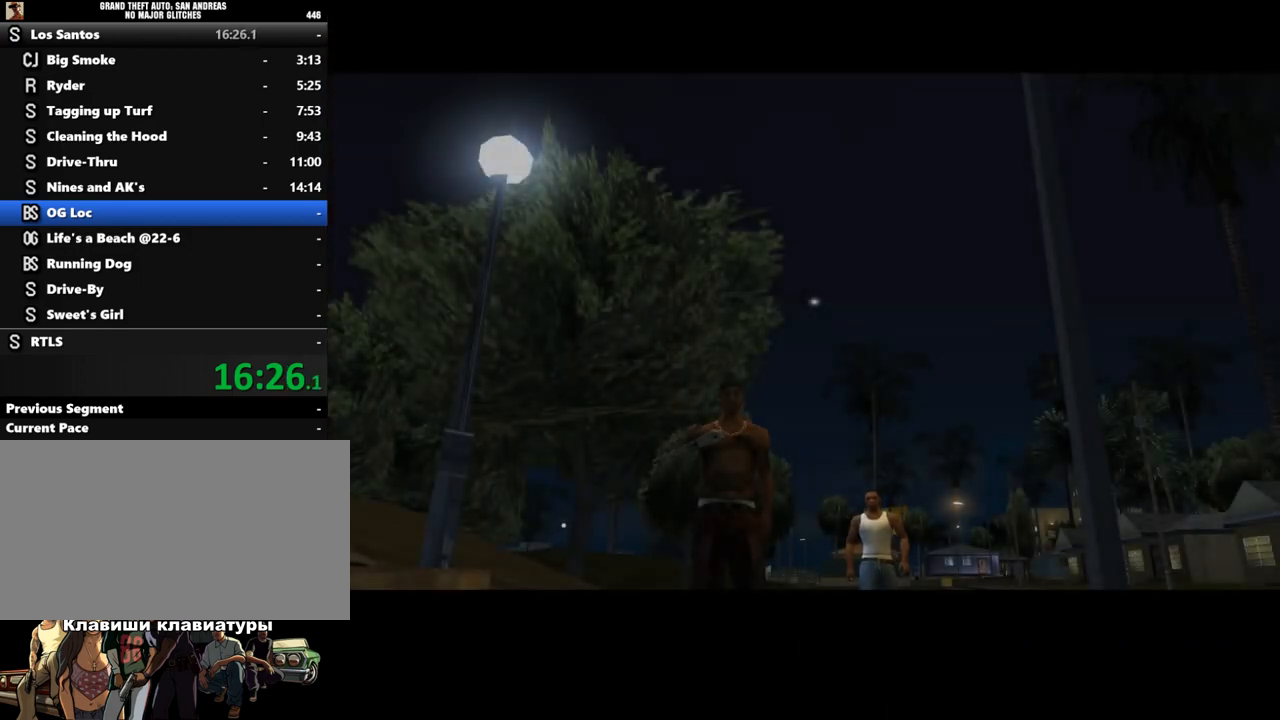
{"keys": [], "mouse": [], "events": [[133, "shift", "down"], [167, "shift", "up"], [233, "shift", "down"], [333, "shift", "up"], [367, "shift", "down"], [467, "shift", "up"]]}
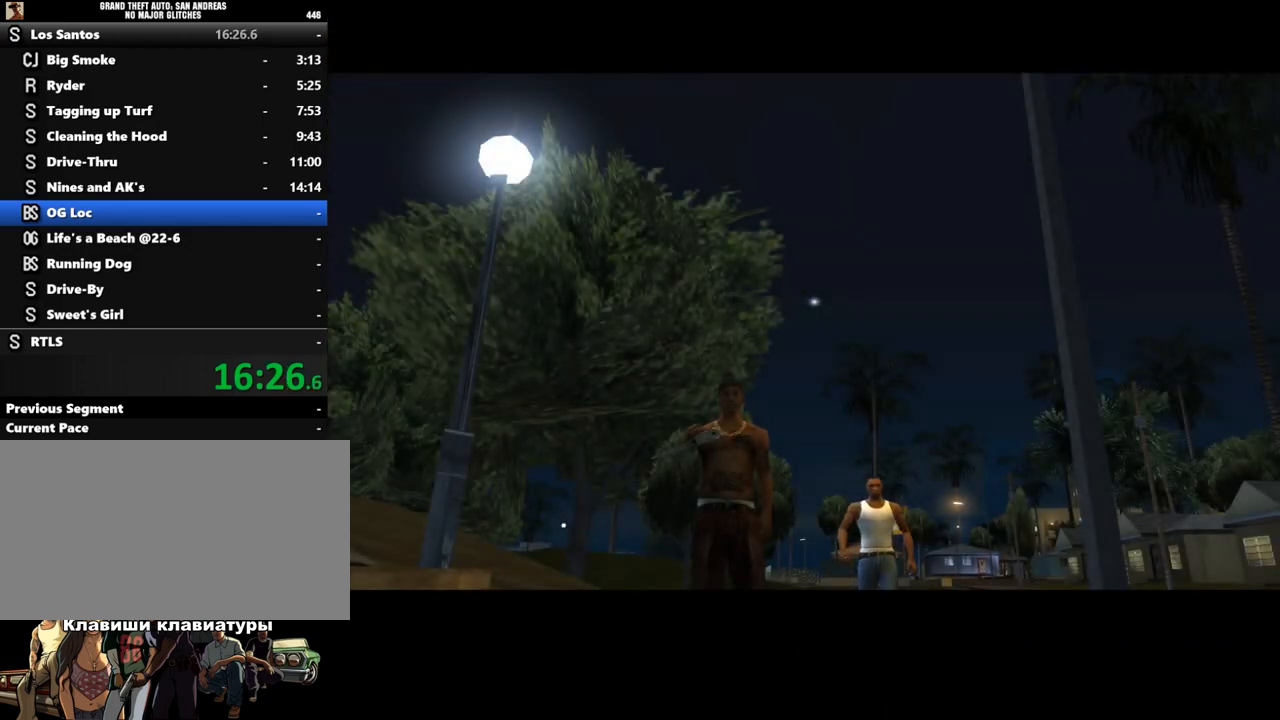
{"keys": ["shift"], "mouse": [], "events": [[33, "shift", "down"], [100, "shift", "up"], [200, "shift", "down"], [267, "shift", "up"], [367, "shift", "down"], [467, "shift", "up"], [500, "shift", "down"]]}
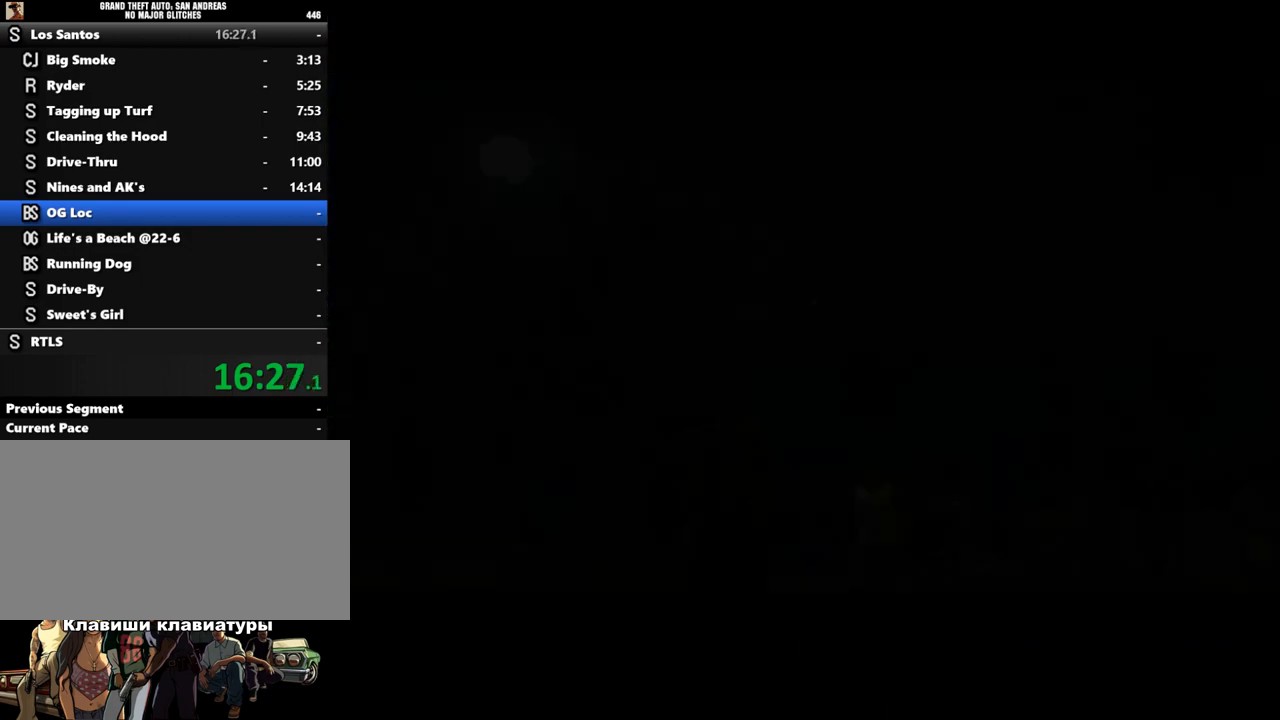
{"keys": ["a", "shift", "w"], "mouse": [], "events": [[133, "a", "down"], [267, "w", "down"]]}
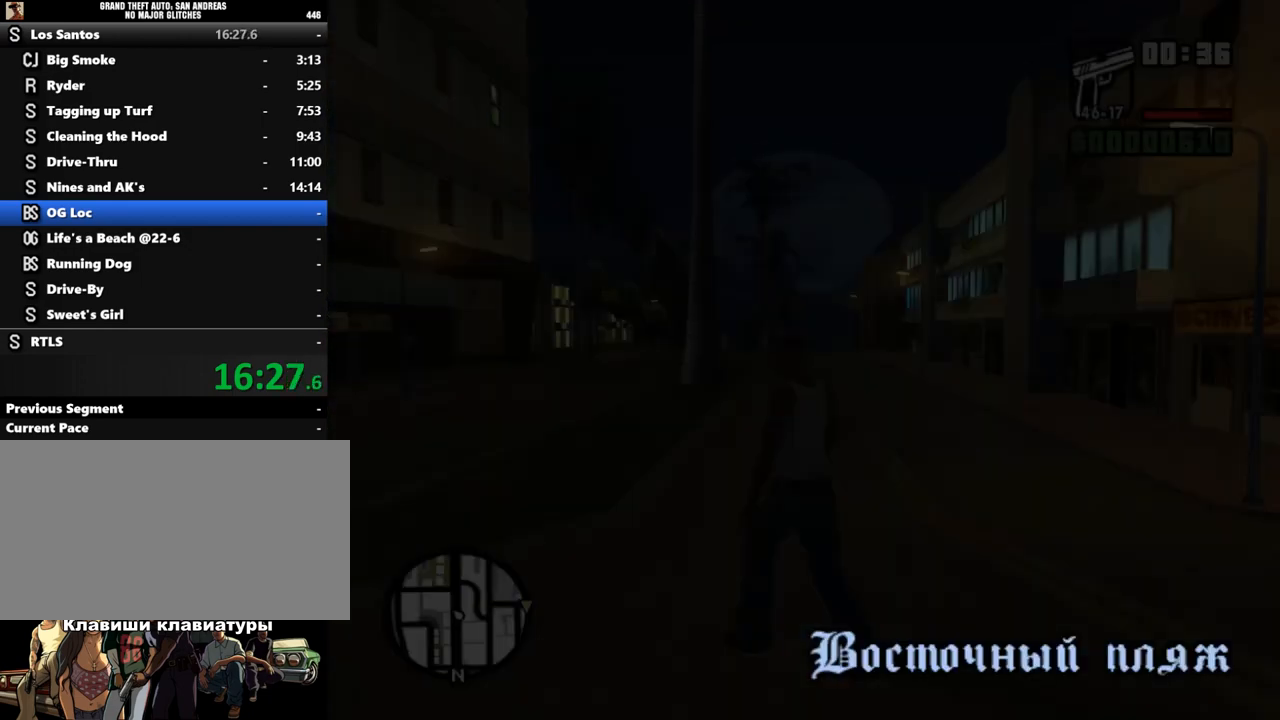
{"keys": ["a", "shift"], "mouse": [], "events": [[367, "w", "up"]]}